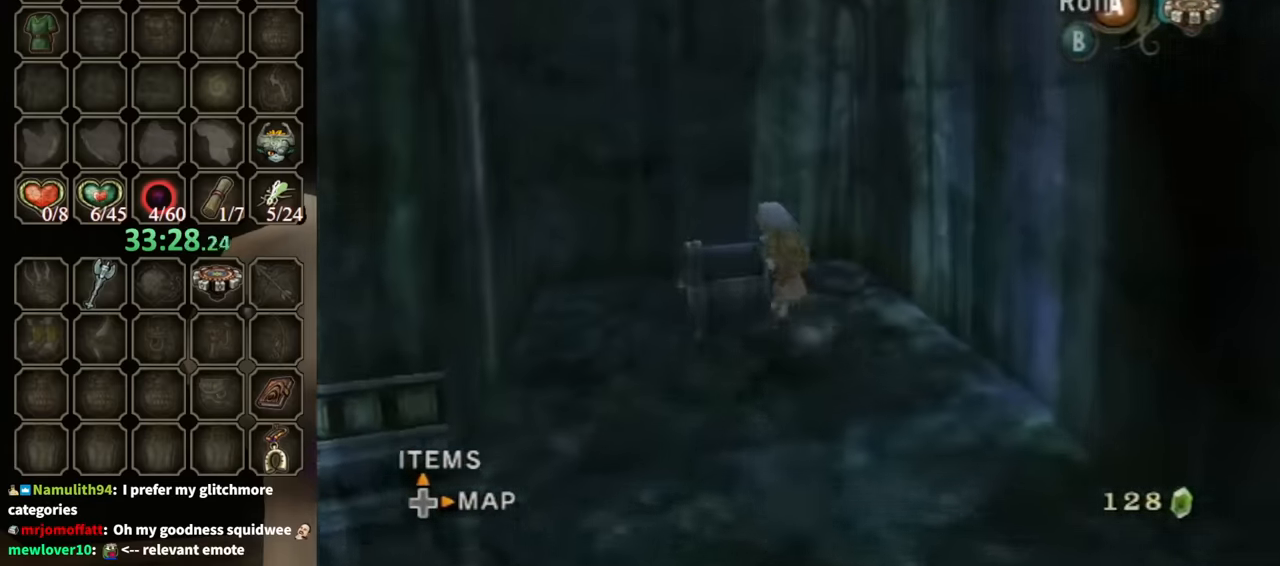
Gameplay with a controller (Nintendo layout); each line is a JSON object with the inputs held at the frame after it. "events" lists button and stick changes between this image and that frame as [ms after this image, input, new state], when the widget could be followed in between. Not read: L3 R3.
{"buttons": [], "left_stick": "center", "right_stick": "center", "events": [[100, "A", "up"]]}
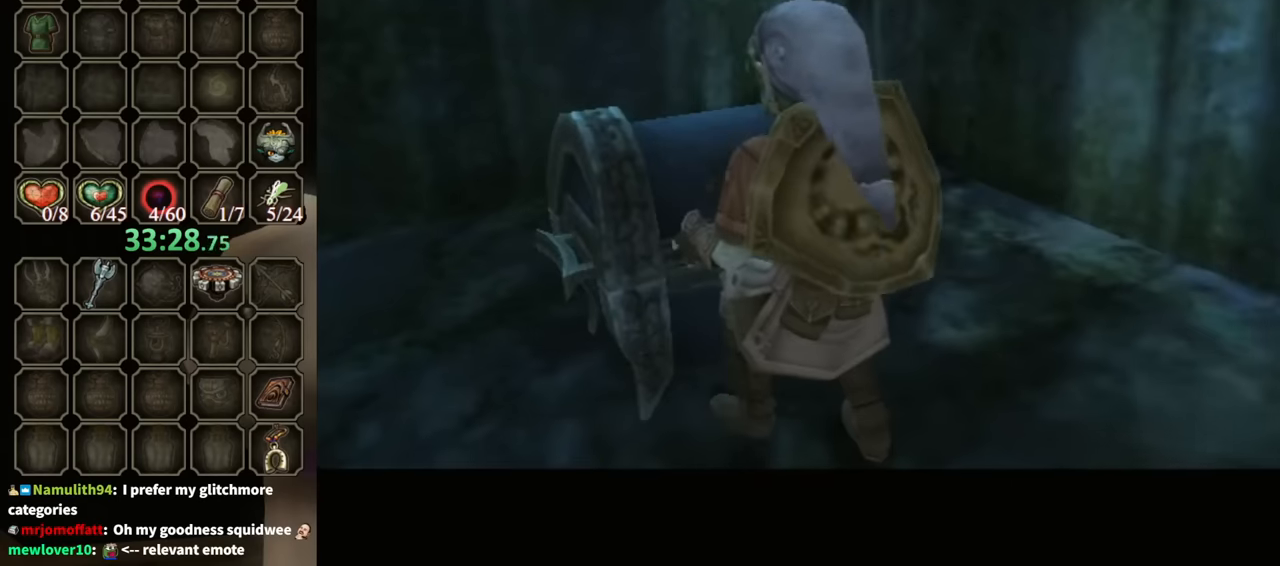
{"buttons": [], "left_stick": "center", "right_stick": "center", "events": []}
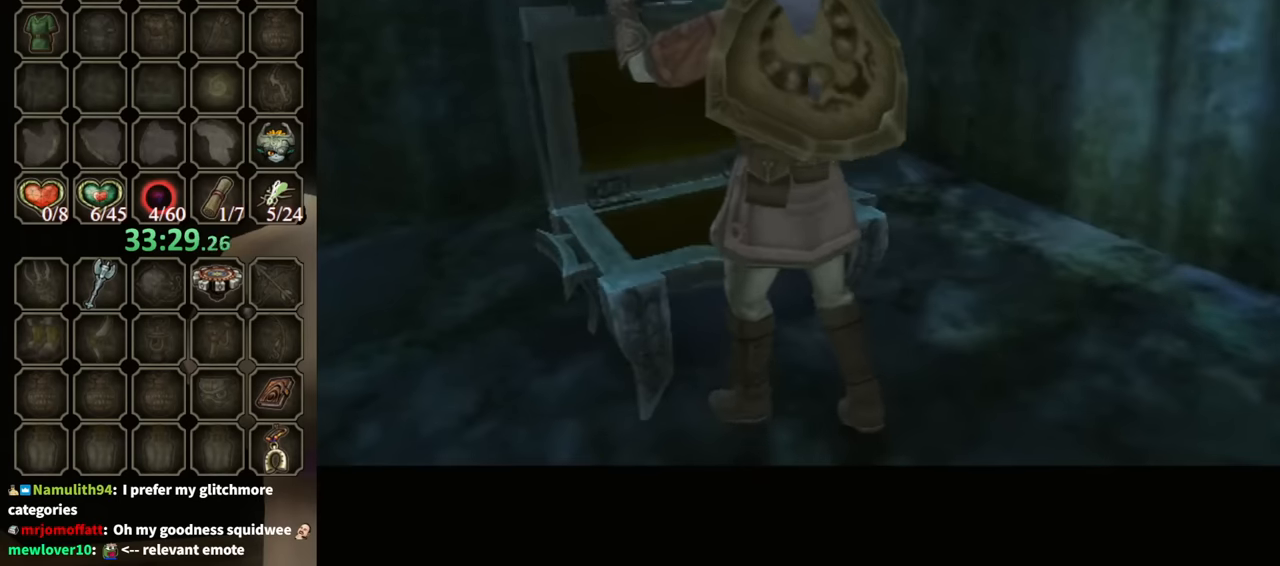
{"buttons": [], "left_stick": "center", "right_stick": "center", "events": []}
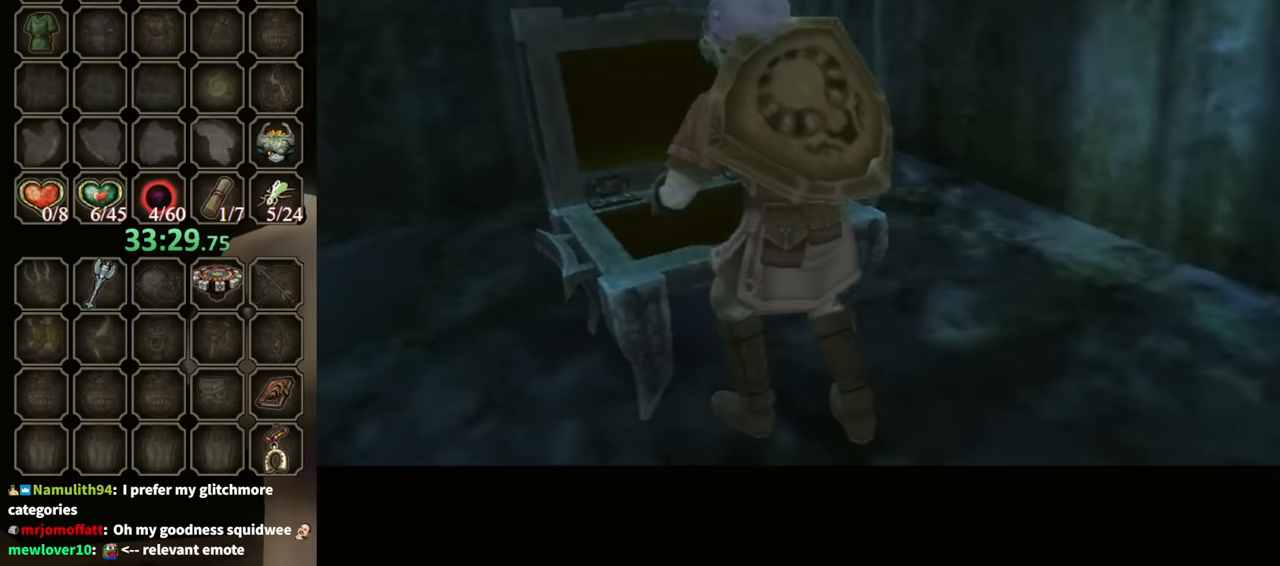
{"buttons": [], "left_stick": "center", "right_stick": "center", "events": []}
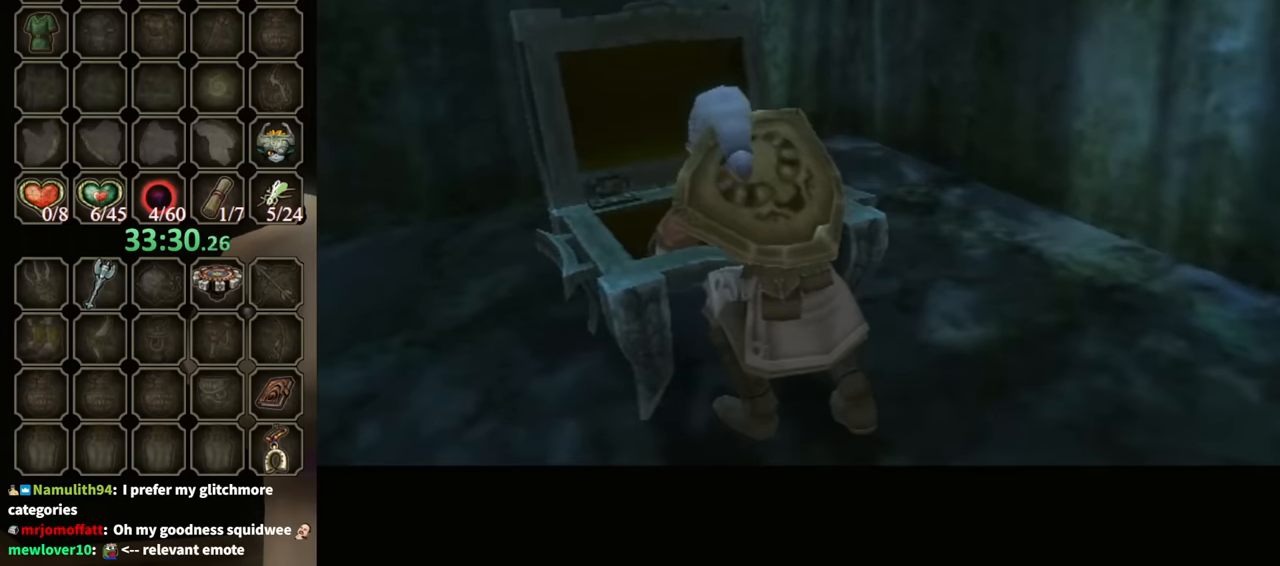
{"buttons": [], "left_stick": "center", "right_stick": "center", "events": []}
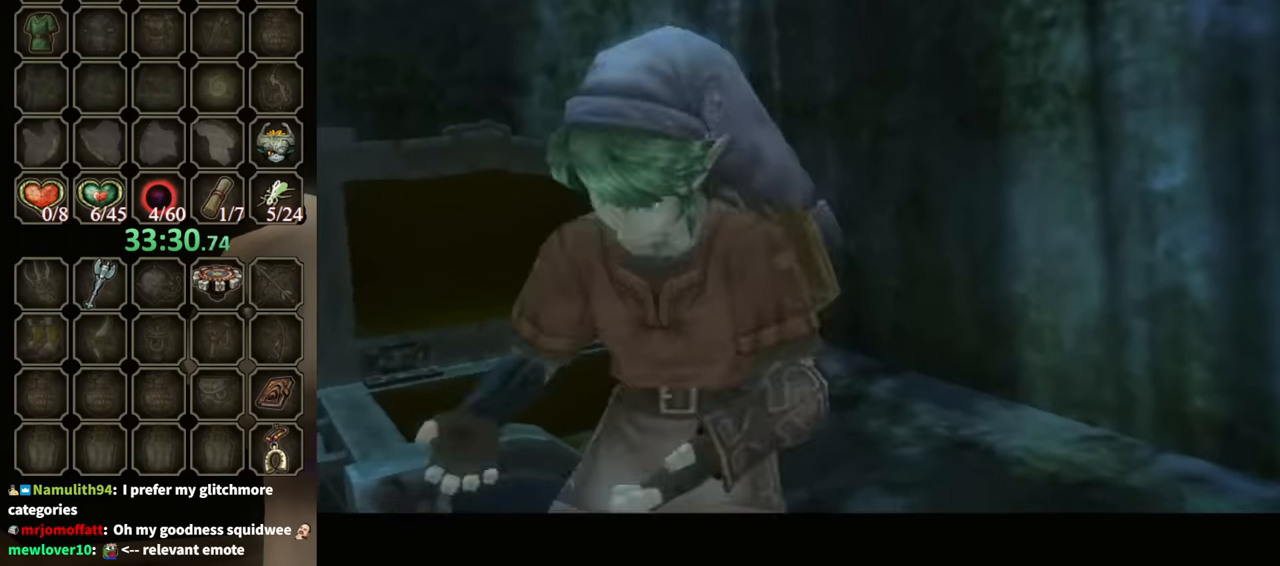
{"buttons": ["B"], "left_stick": "center", "right_stick": "center", "events": [[167, "B", "down"]]}
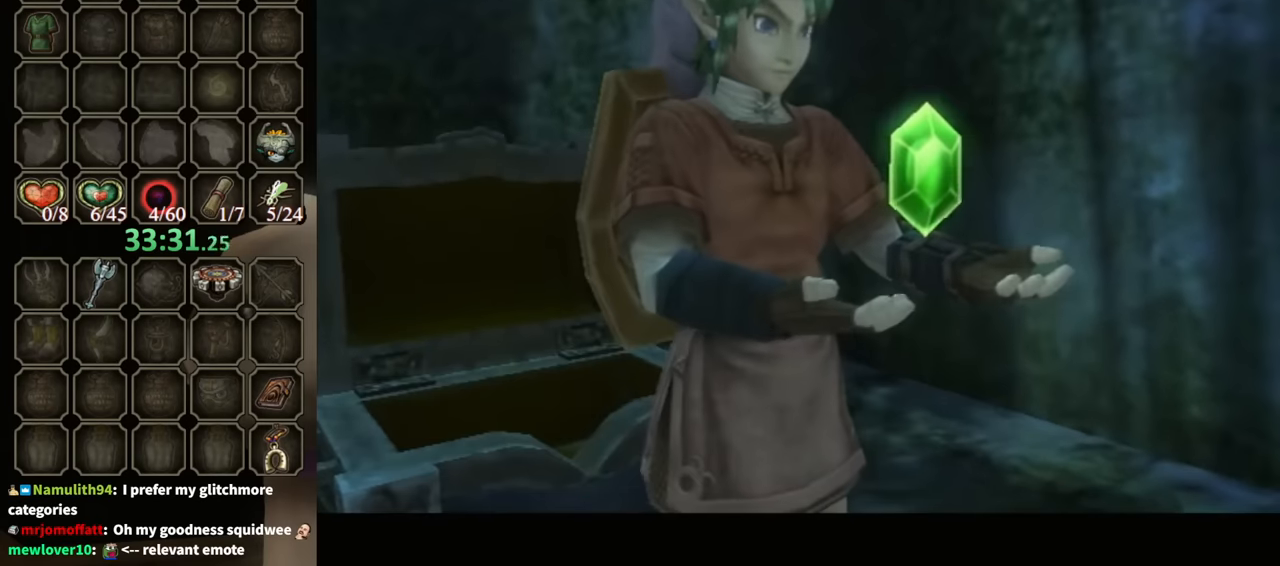
{"buttons": ["B"], "left_stick": "down", "right_stick": "center", "events": [[267, "left_stick", "down"]]}
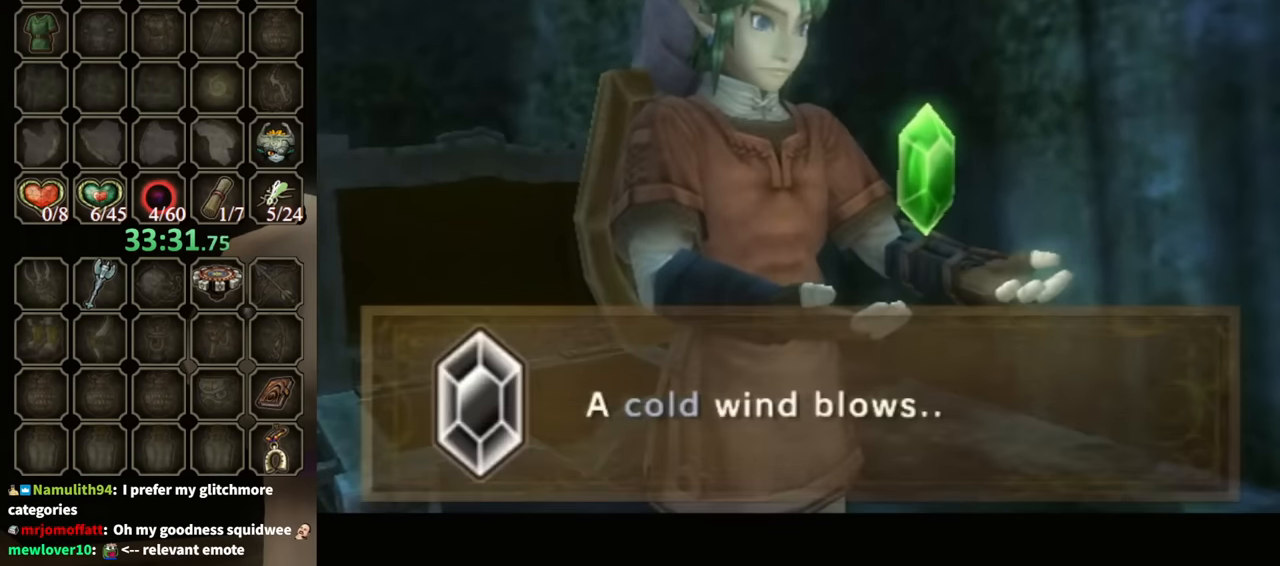
{"buttons": ["B"], "left_stick": "down", "right_stick": "center", "events": []}
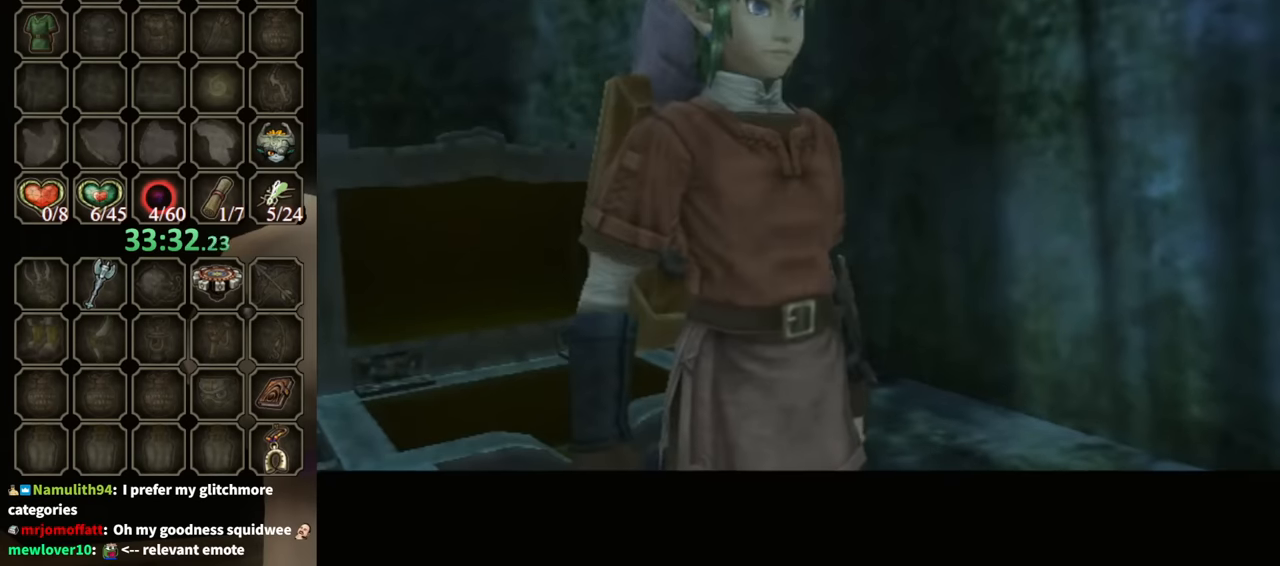
{"buttons": ["A", "B"], "left_stick": "up-left", "right_stick": "center", "events": [[100, "B", "up"], [133, "left_stick", "left"], [167, "A", "down"], [233, "left_stick", "up"], [267, "A", "up"], [300, "left_stick", "right"], [333, "A", "down"], [333, "B", "down"], [400, "A", "up"], [400, "B", "up"], [400, "left_stick", "down-left"], [467, "A", "down"], [467, "B", "down"], [467, "left_stick", "up-left"]]}
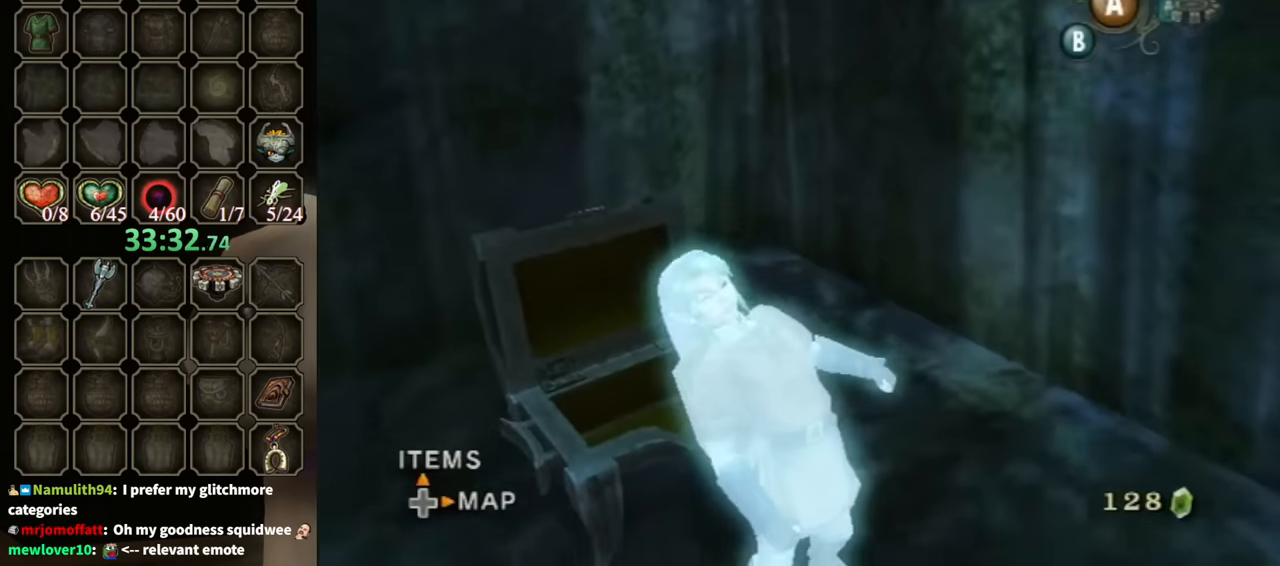
{"buttons": [], "left_stick": "down", "right_stick": "center", "events": [[33, "A", "up"], [33, "B", "up"], [67, "left_stick", "right"], [100, "A", "down"], [100, "B", "down"], [167, "A", "up"], [167, "B", "up"], [167, "left_stick", "down"], [267, "A", "down"], [267, "B", "down"], [300, "left_stick", "up-left"], [333, "A", "up"], [333, "B", "up"], [400, "A", "down"], [433, "B", "down"], [433, "left_stick", "right"], [467, "A", "up"], [467, "B", "up"], [500, "left_stick", "down"]]}
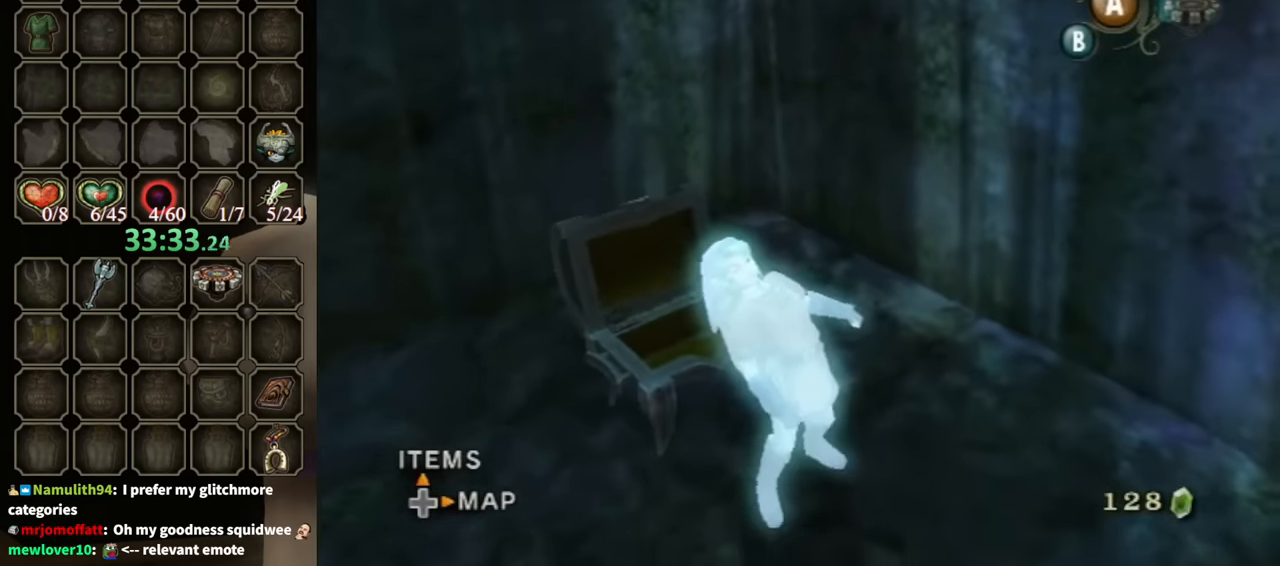
{"buttons": [], "left_stick": "down", "right_stick": "right", "events": [[33, "A", "down"], [33, "B", "down"], [100, "A", "up"], [100, "B", "up"], [200, "A", "down"], [200, "B", "down"], [233, "B", "up"], [267, "A", "up"], [400, "right_stick", "right"]]}
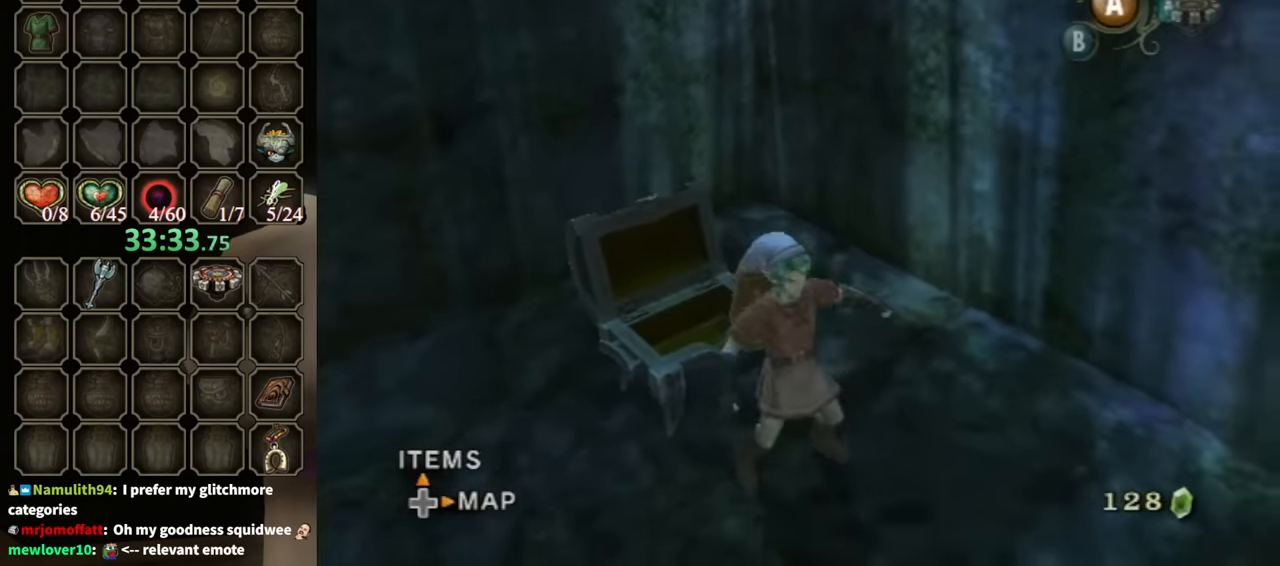
{"buttons": [], "left_stick": "up-left", "right_stick": "right", "events": [[167, "left_stick", "down-left"], [500, "left_stick", "up-left"]]}
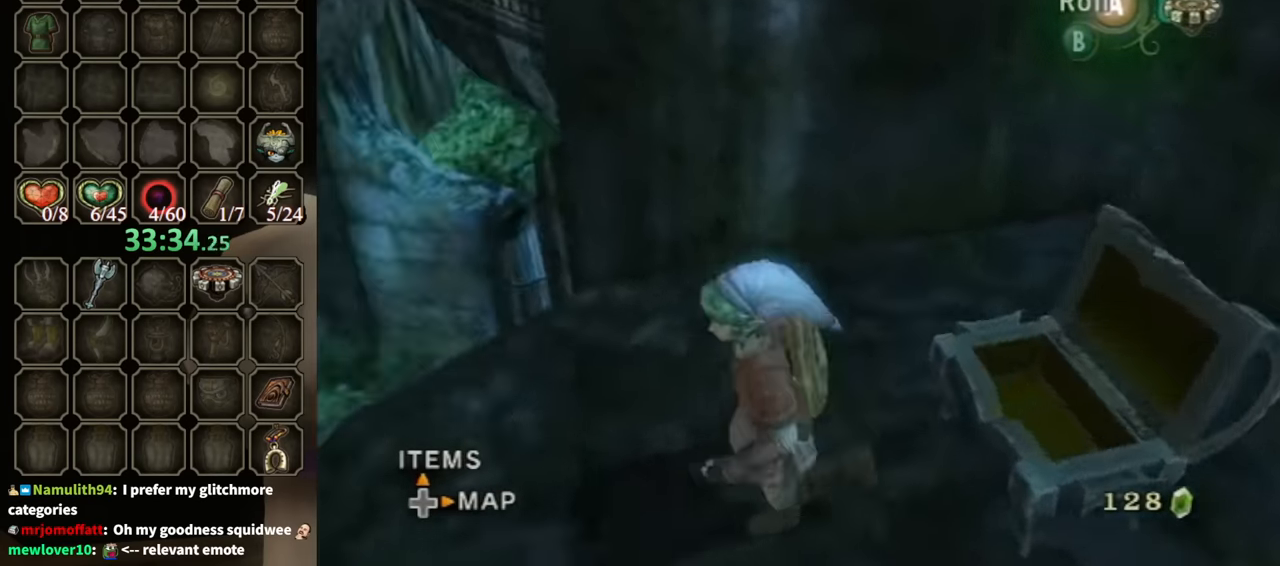
{"buttons": ["R1"], "left_stick": "center", "right_stick": "center", "events": [[33, "right_stick", "center"], [67, "left_stick", "up"], [233, "X", "down"], [266, "left_stick", "center"], [333, "X", "up"], [466, "R1", "down"]]}
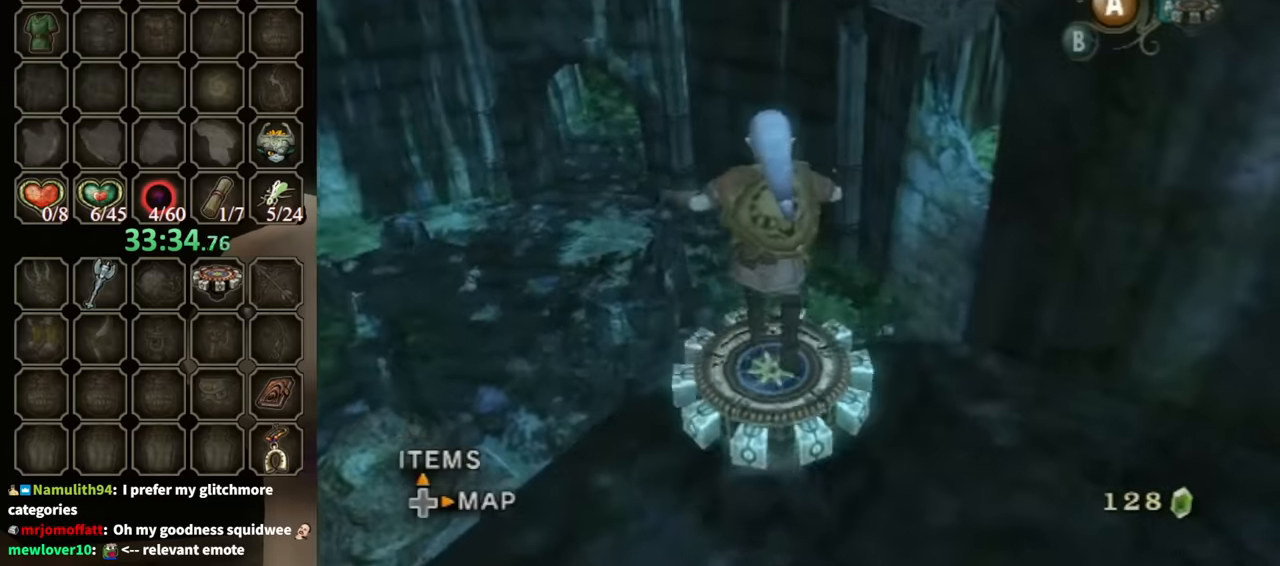
{"buttons": ["R1"], "left_stick": "left", "right_stick": "center", "events": [[233, "left_stick", "left"]]}
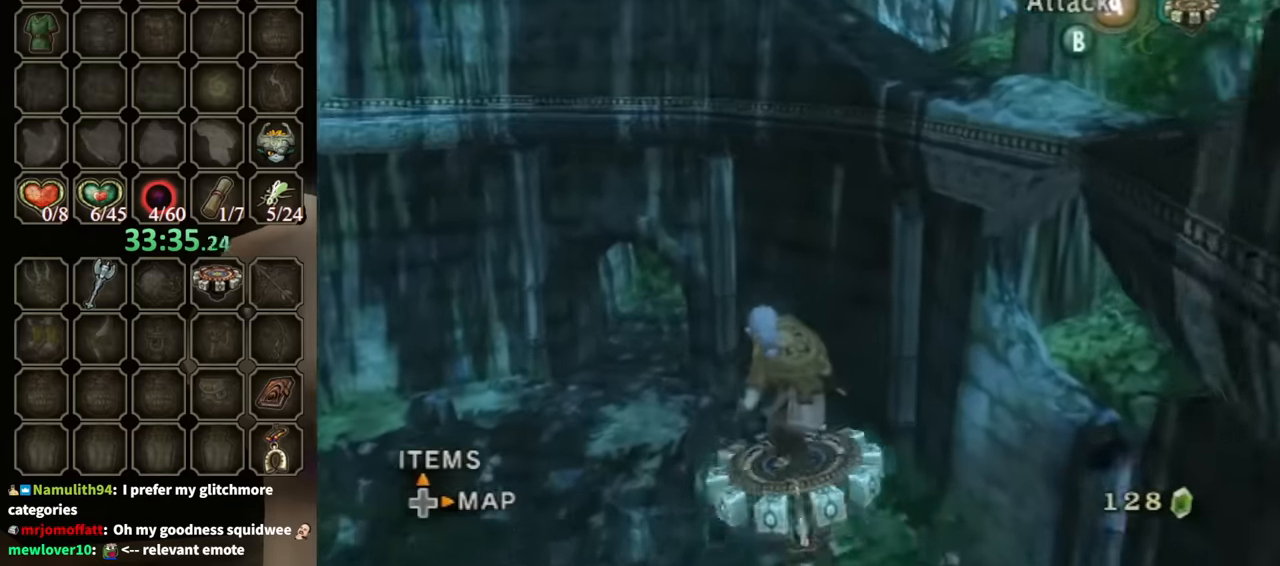
{"buttons": ["R1"], "left_stick": "left", "right_stick": "center", "events": [[100, "left_stick", "center"], [366, "left_stick", "left"]]}
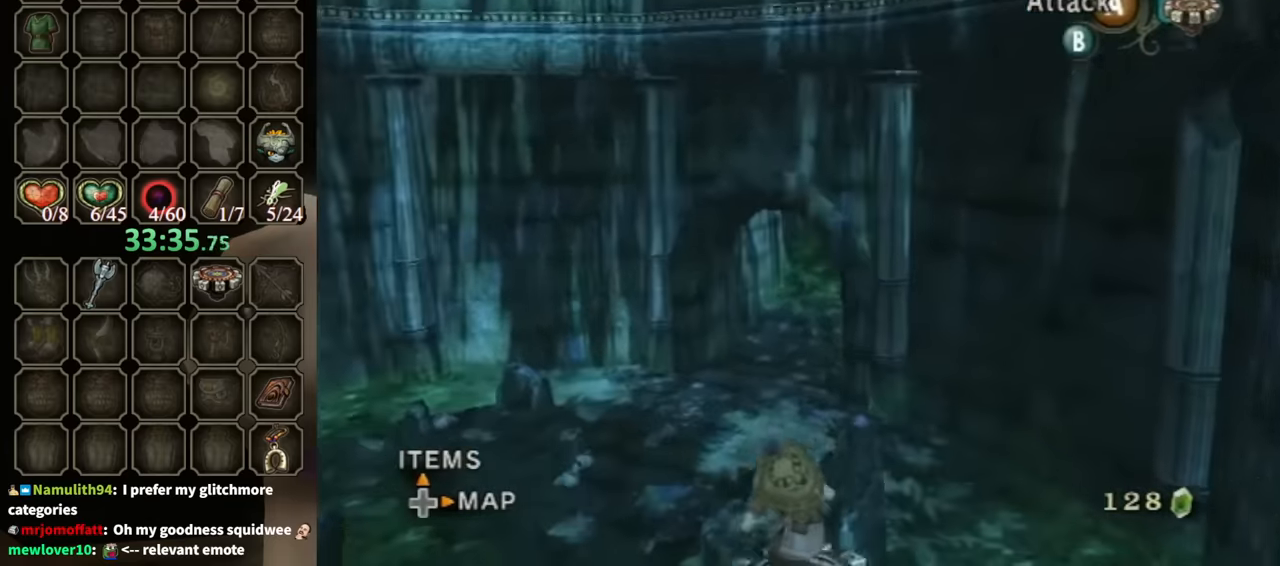
{"buttons": ["R1"], "left_stick": "right", "right_stick": "center", "events": [[133, "left_stick", "up-left"], [233, "left_stick", "center"], [300, "left_stick", "up-right"], [400, "left_stick", "right"]]}
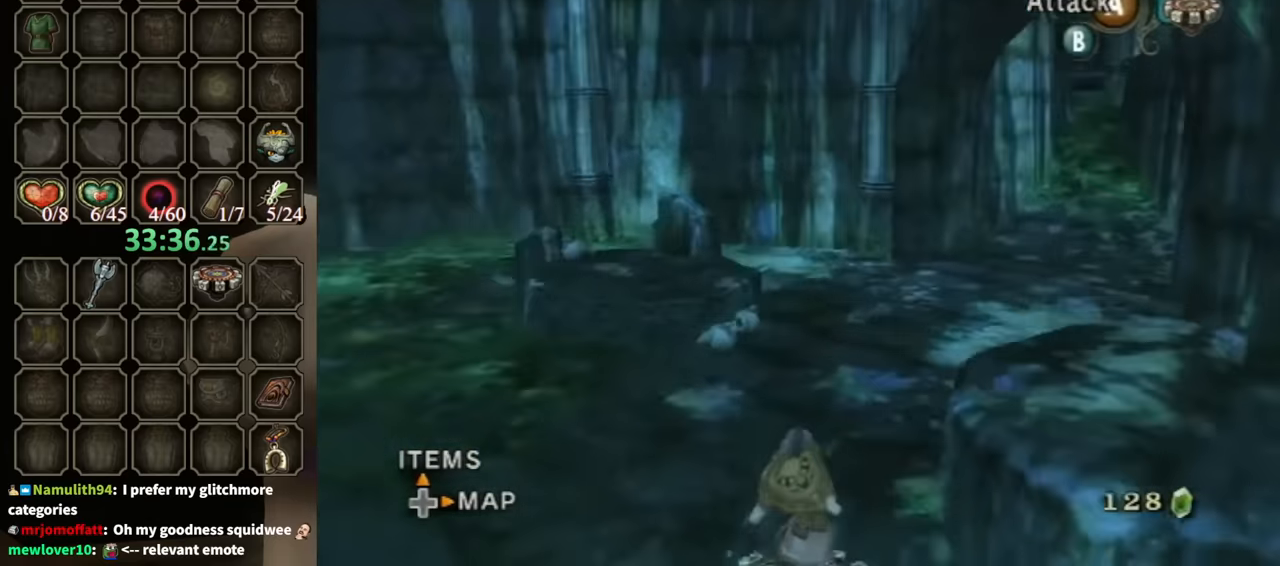
{"buttons": ["R1"], "left_stick": "right", "right_stick": "center", "events": []}
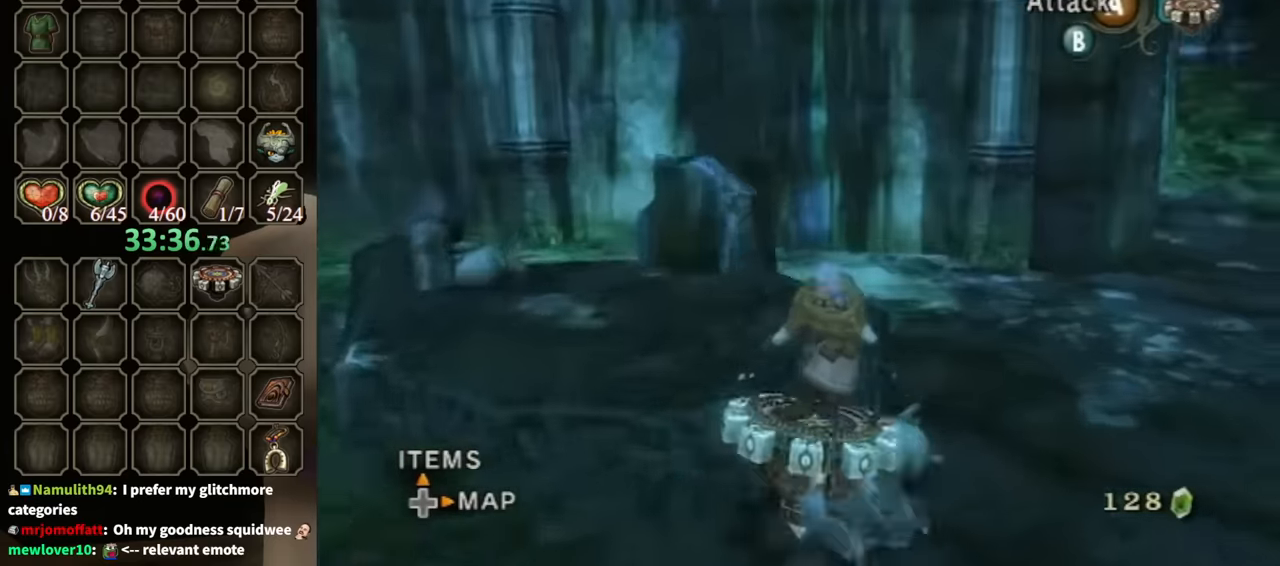
{"buttons": [], "left_stick": "up-left", "right_stick": "right", "events": [[33, "R1", "up"], [100, "X", "down"], [200, "X", "up"], [200, "left_stick", "up"], [266, "left_stick", "up-left"], [500, "right_stick", "right"]]}
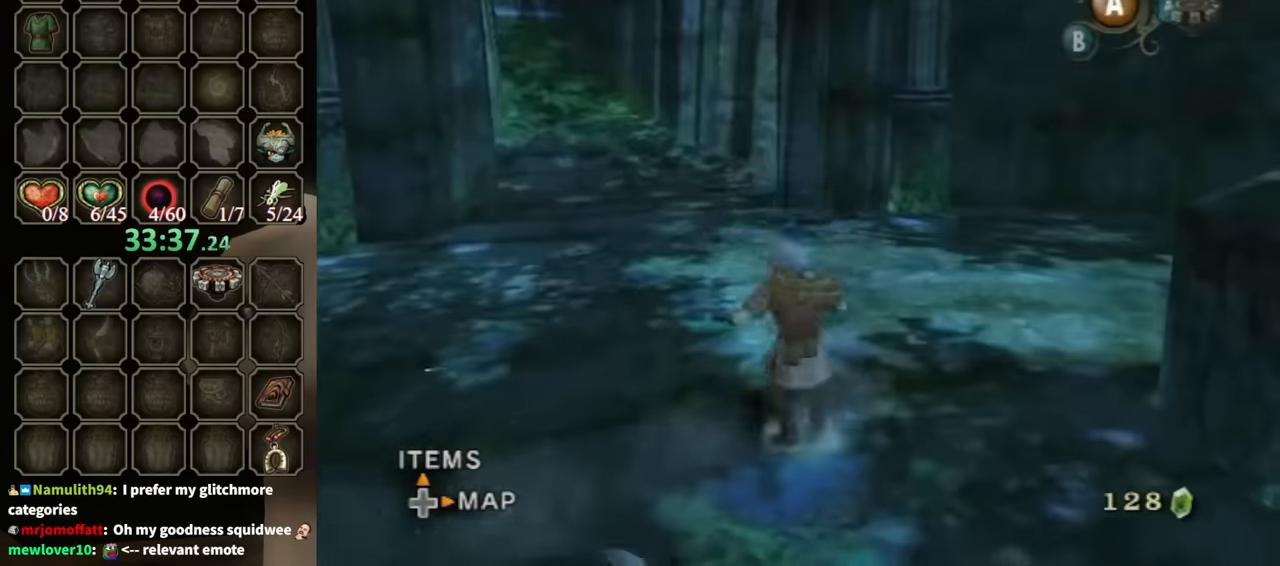
{"buttons": ["R1"], "left_stick": "center", "right_stick": "center", "events": [[100, "left_stick", "up"], [100, "right_stick", "center"], [200, "X", "down"], [233, "A", "down"], [266, "A", "up"], [266, "left_stick", "up-left"], [300, "X", "up"], [366, "R1", "down"], [366, "left_stick", "up"], [466, "left_stick", "center"]]}
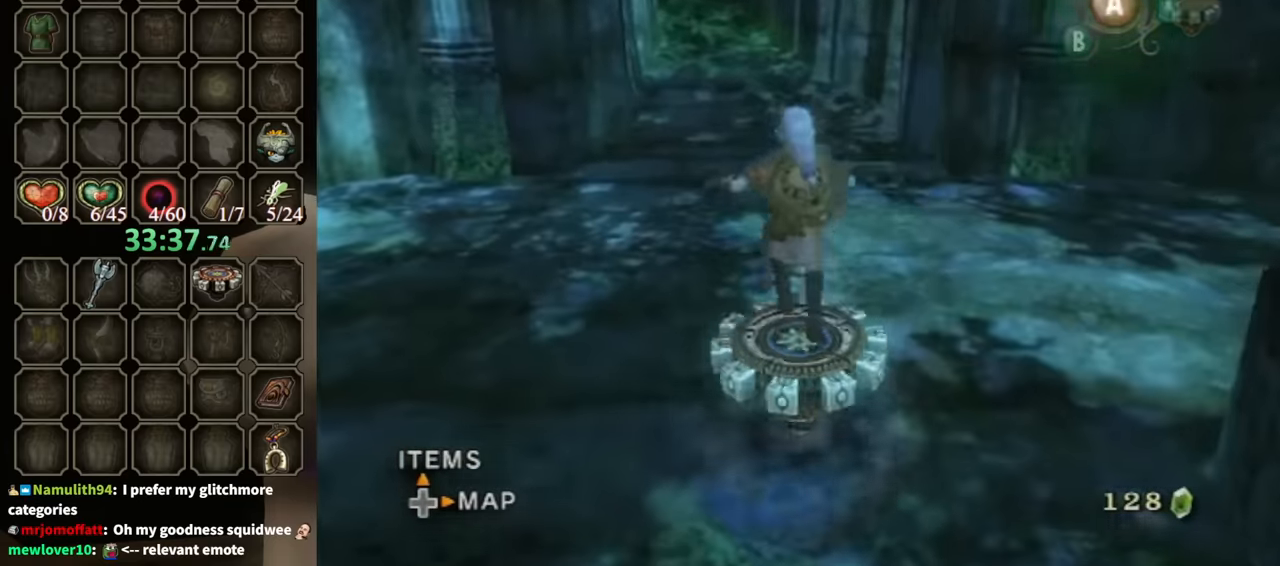
{"buttons": ["R1"], "left_stick": "center", "right_stick": "center", "events": []}
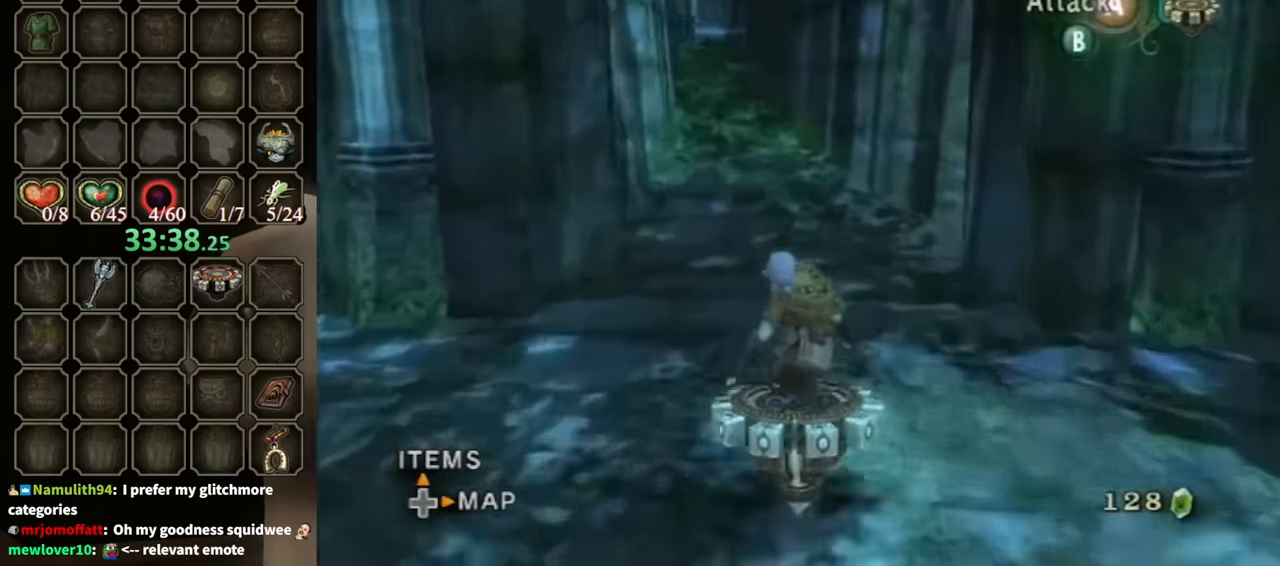
{"buttons": ["R1"], "left_stick": "center", "right_stick": "center", "events": [[233, "left_stick", "left"], [366, "left_stick", "center"]]}
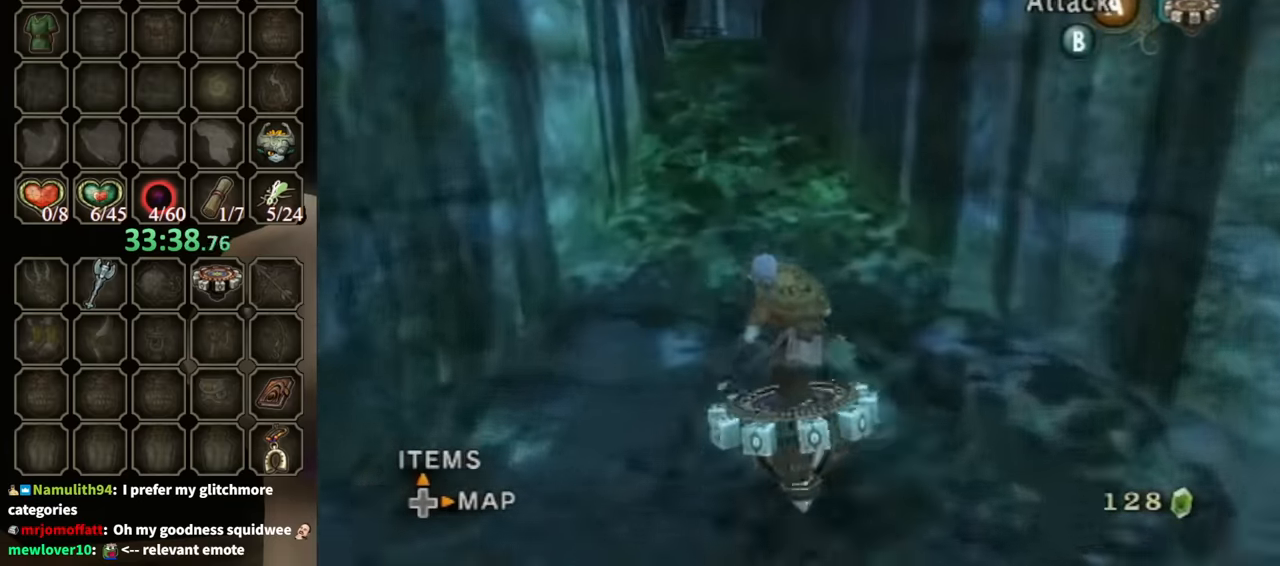
{"buttons": [], "left_stick": "center", "right_stick": "center", "events": [[233, "R1", "up"]]}
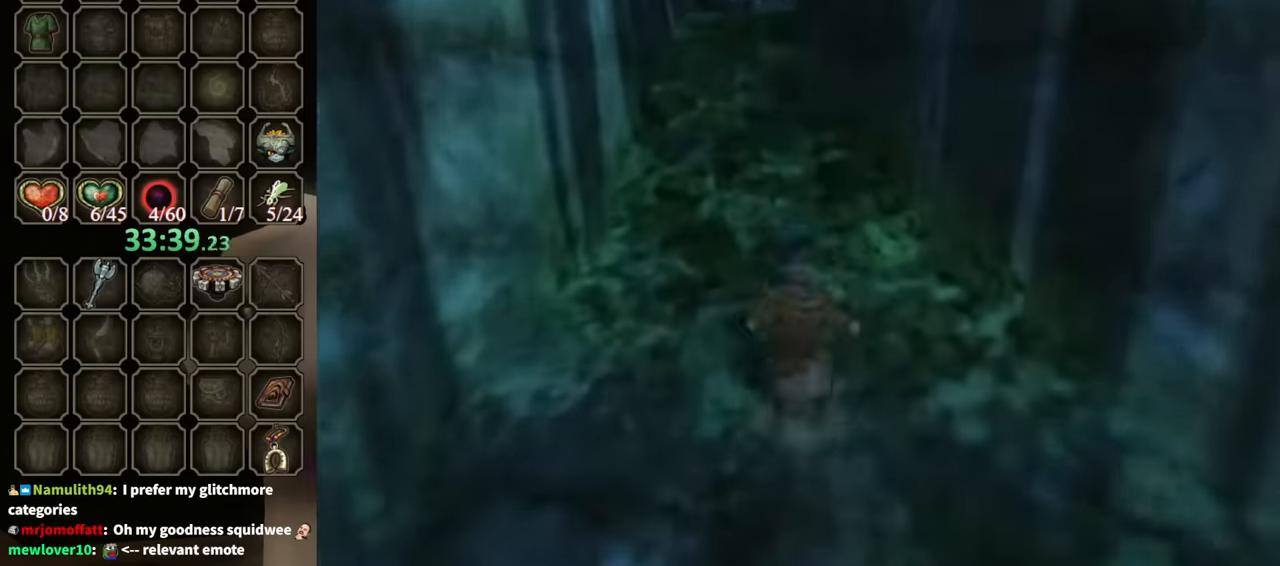
{"buttons": [], "left_stick": "center", "right_stick": "center", "events": []}
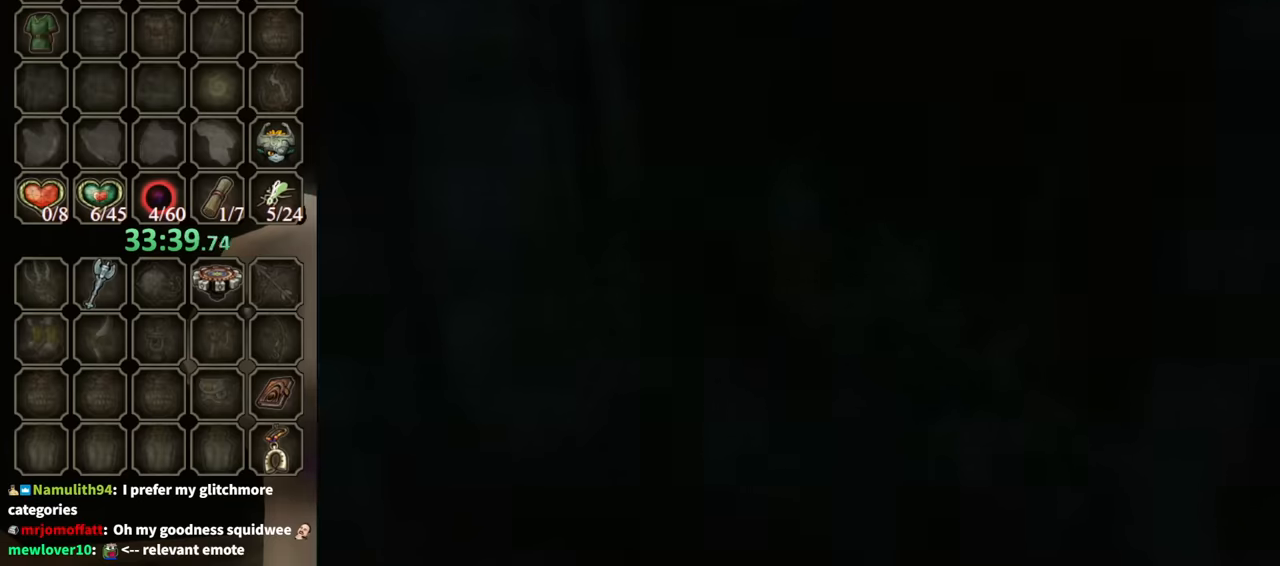
{"buttons": [], "left_stick": "center", "right_stick": "center", "events": []}
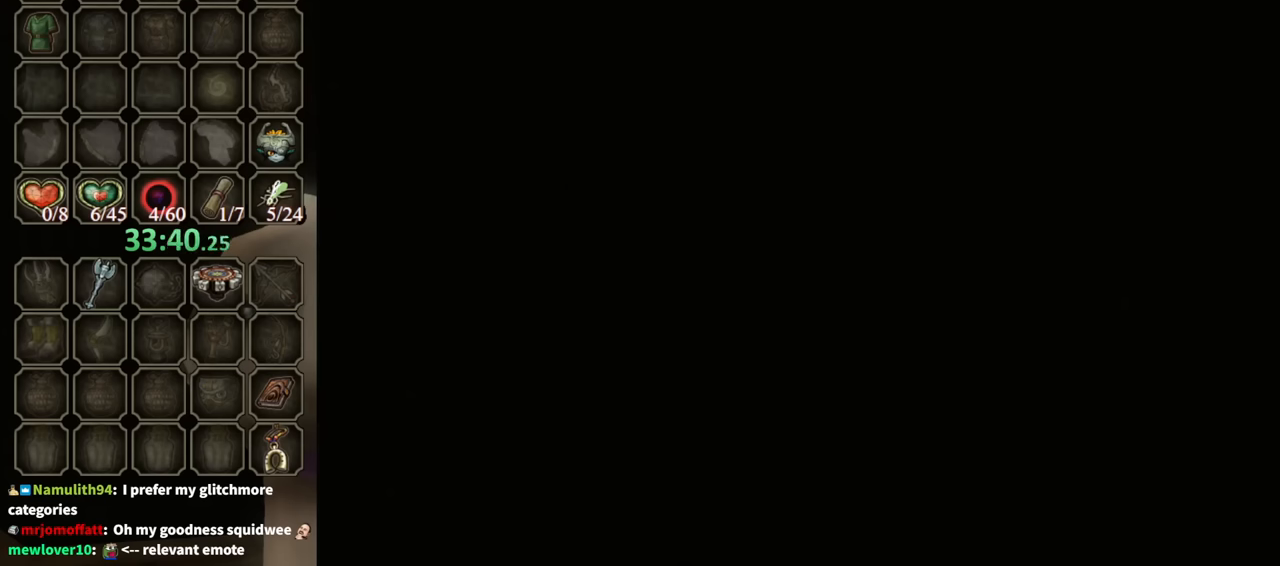
{"buttons": [], "left_stick": "center", "right_stick": "center", "events": []}
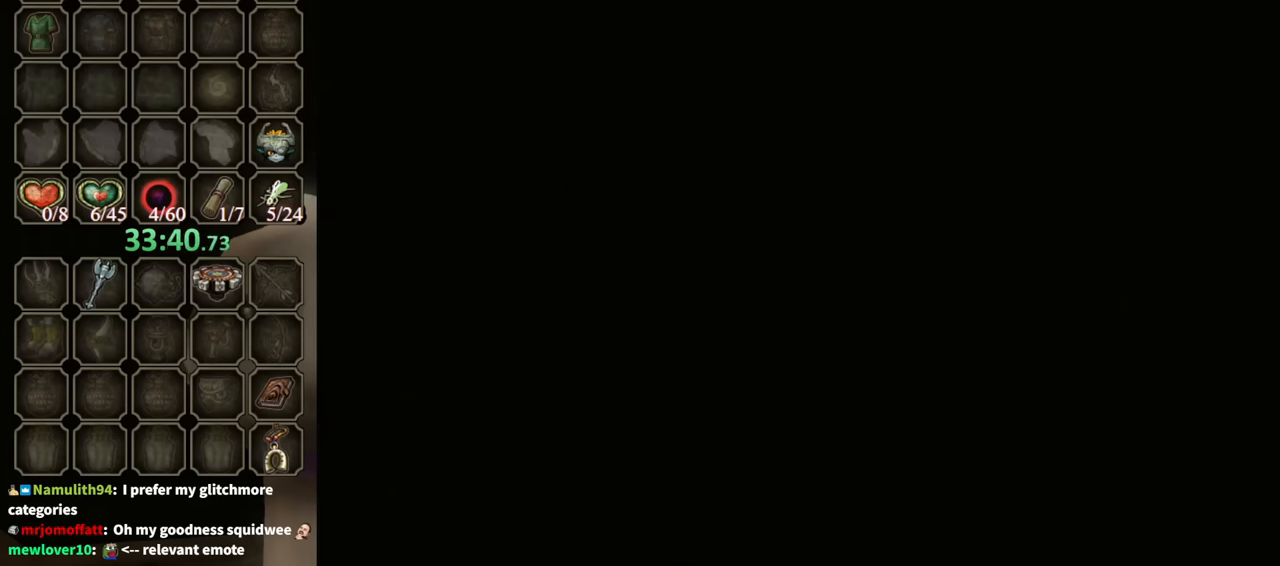
{"buttons": [], "left_stick": "center", "right_stick": "center", "events": []}
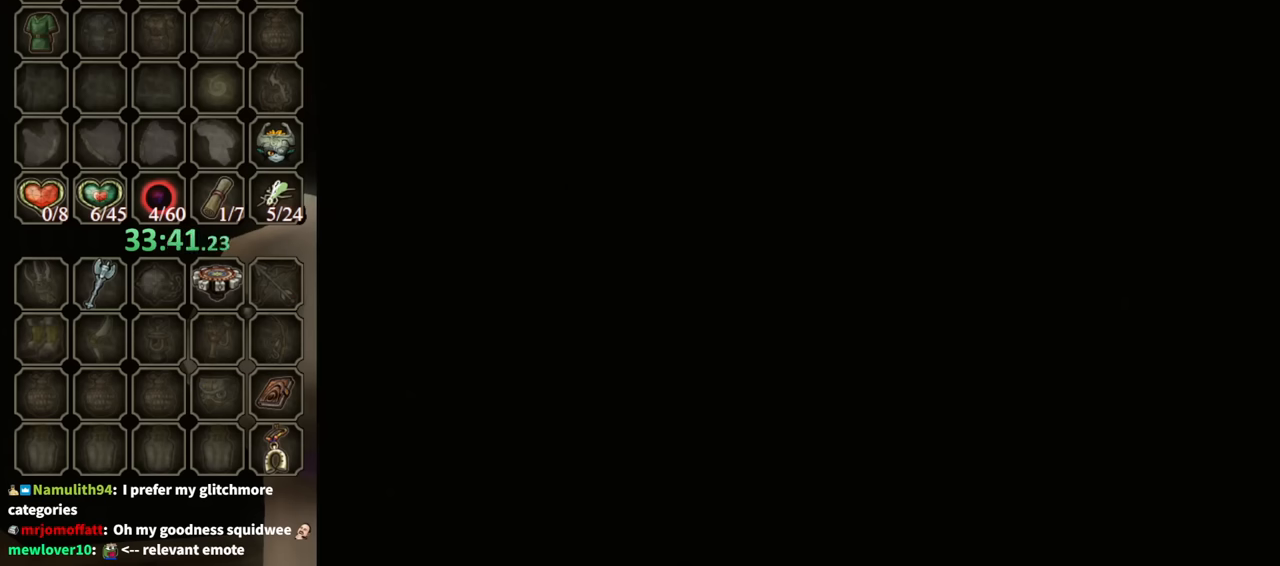
{"buttons": [], "left_stick": "up", "right_stick": "right", "events": [[134, "right_stick", "right"], [300, "left_stick", "up"]]}
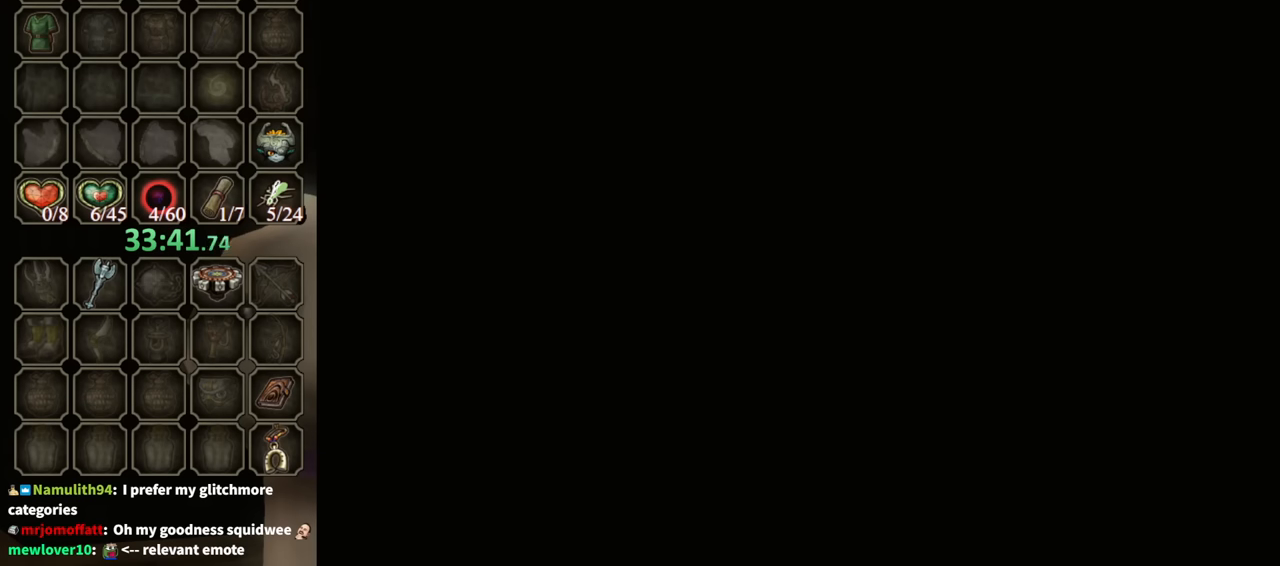
{"buttons": [], "left_stick": "up-left", "right_stick": "right", "events": [[467, "left_stick", "up-left"]]}
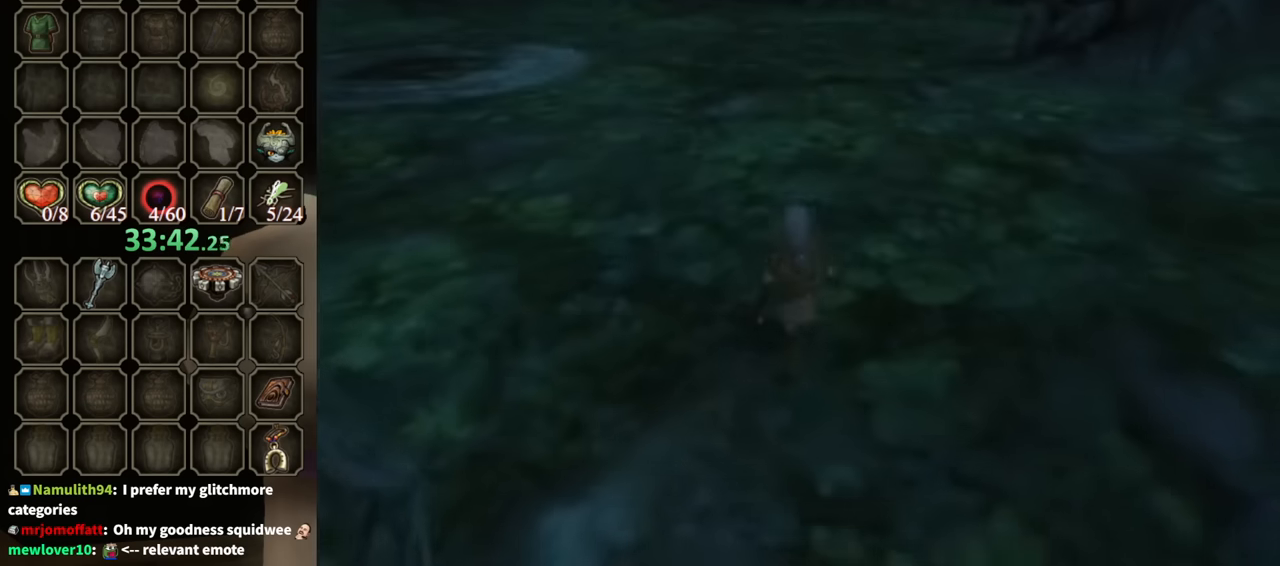
{"buttons": [], "left_stick": "up-left", "right_stick": "right", "events": []}